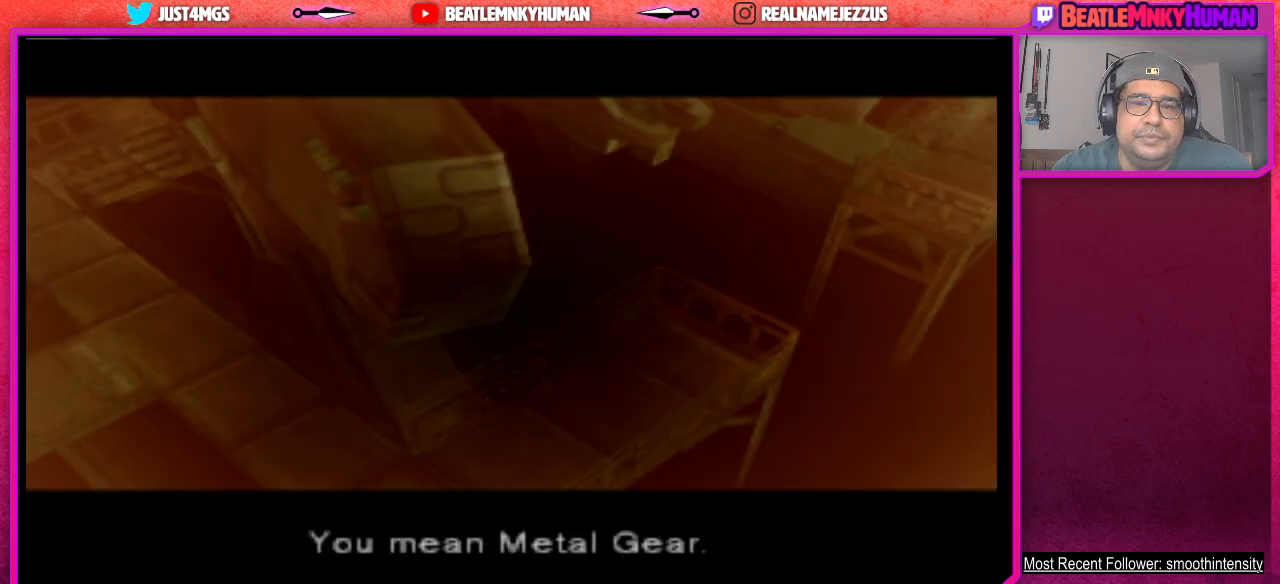
Gameplay with a controller (arcade stick); each line is a JSON object with the inputs held at the frame after it. "events" lists button and stick changes between this image and that frame as [ms after this image, input, new state], when the widget could be followed in between. Not read: L3 R3.
{"buttons": [], "left_stick": "center", "events": [[67, "SQUARE", "down"], [183, "SQUARE", "up"]]}
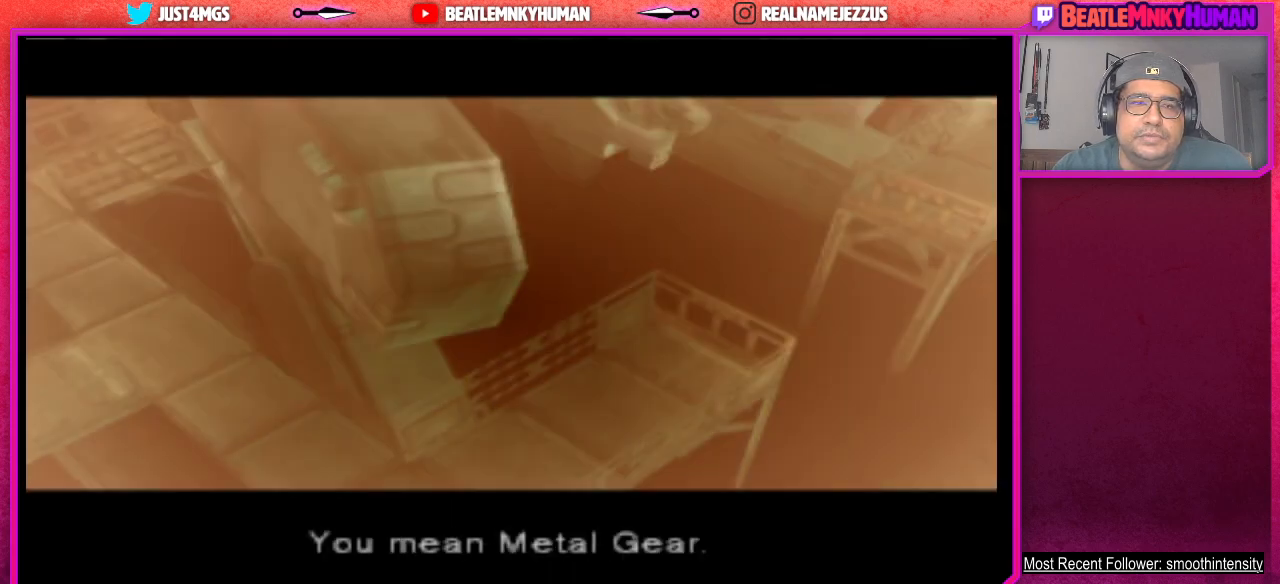
{"buttons": [], "left_stick": "center", "events": []}
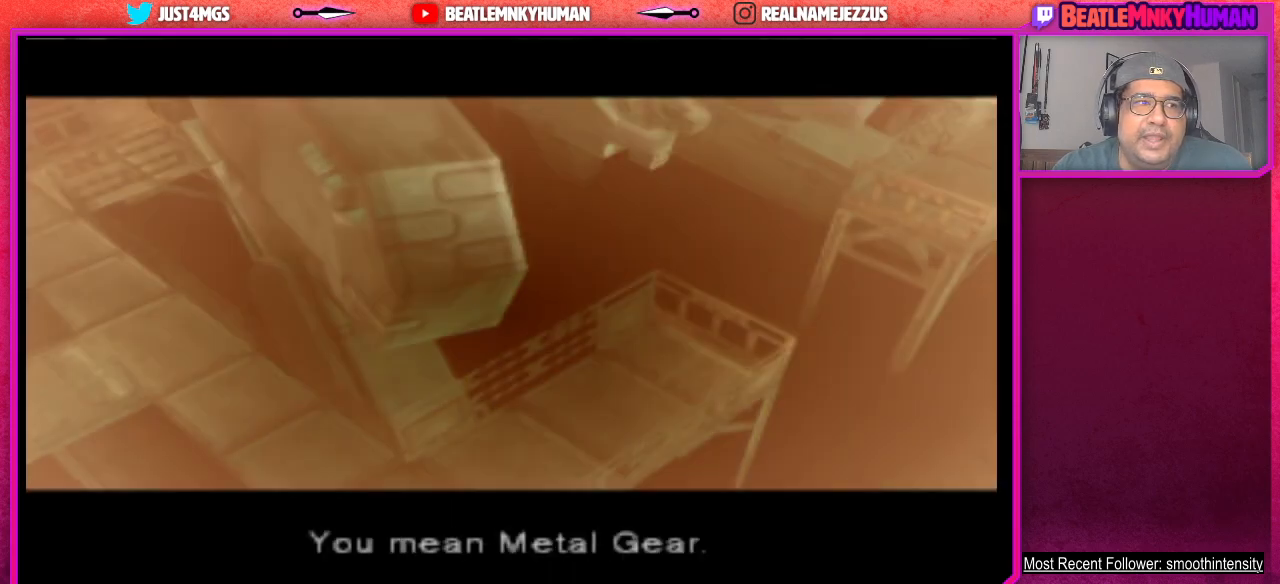
{"buttons": [], "left_stick": "center", "events": []}
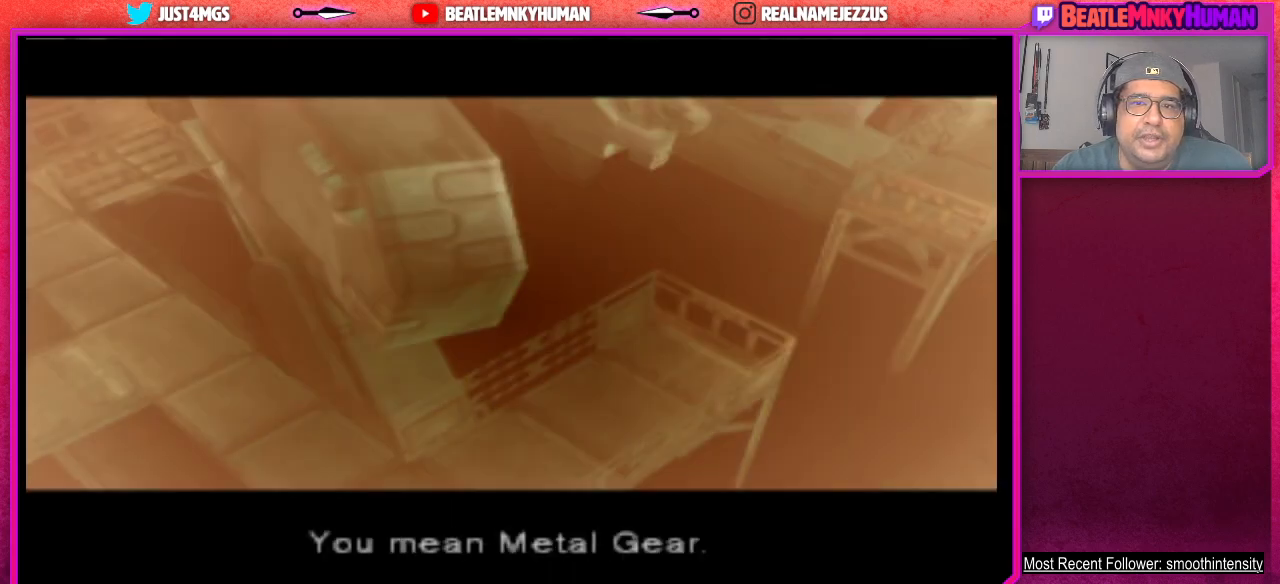
{"buttons": [], "left_stick": "center", "events": []}
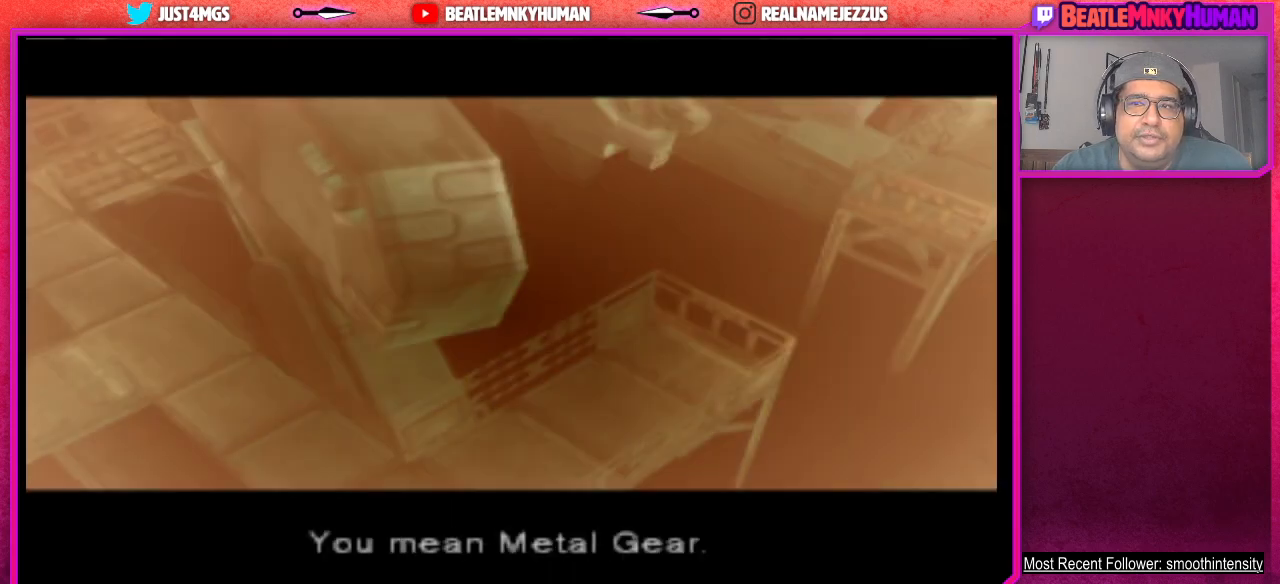
{"buttons": [], "left_stick": "center", "events": []}
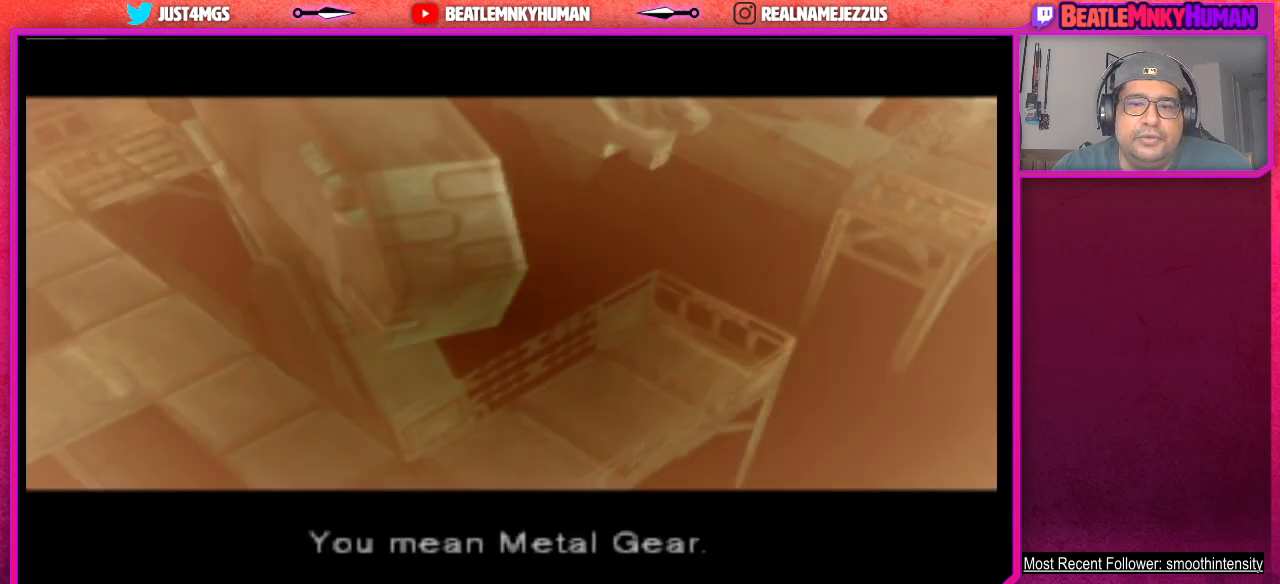
{"buttons": [], "left_stick": "center", "events": []}
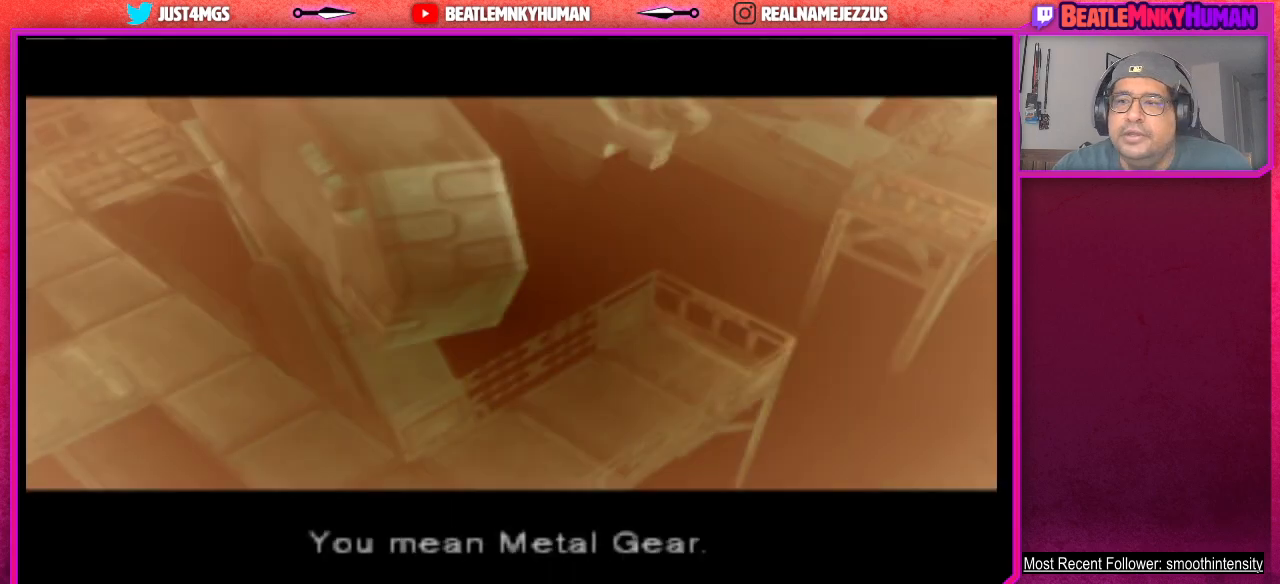
{"buttons": [], "left_stick": "center", "events": []}
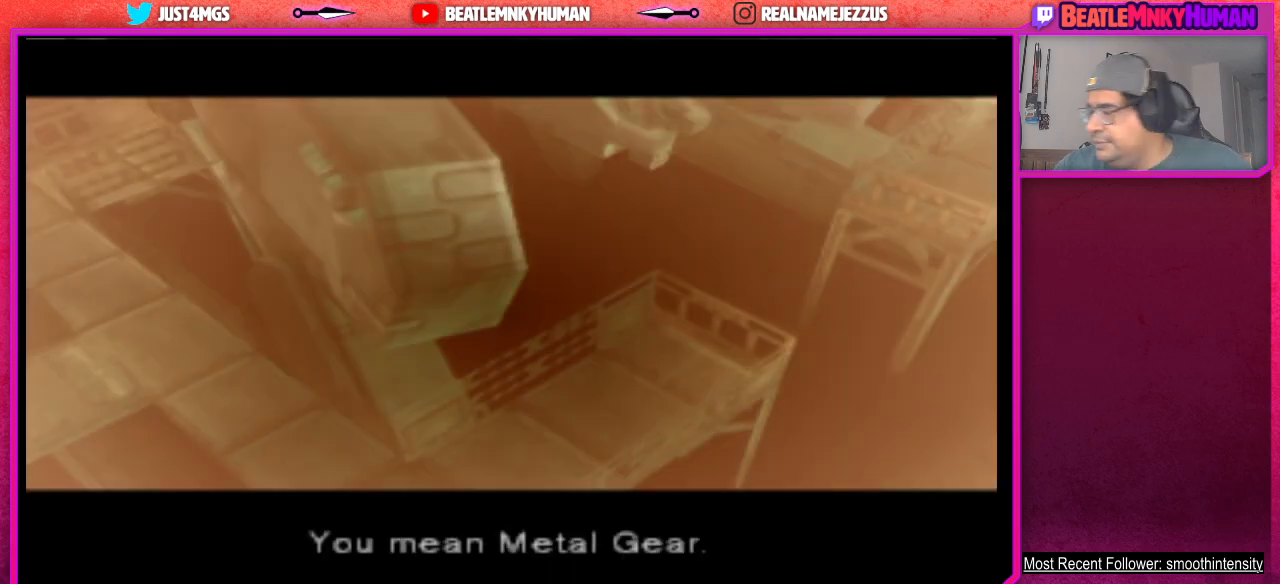
{"buttons": [], "left_stick": "center", "events": []}
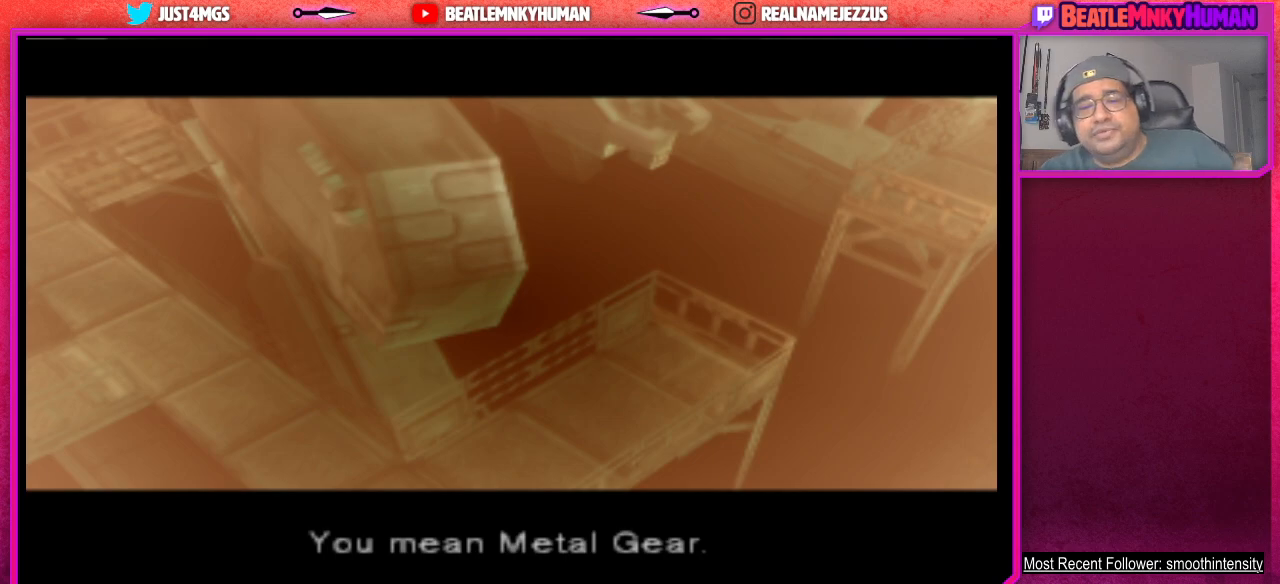
{"buttons": [], "left_stick": "center", "events": []}
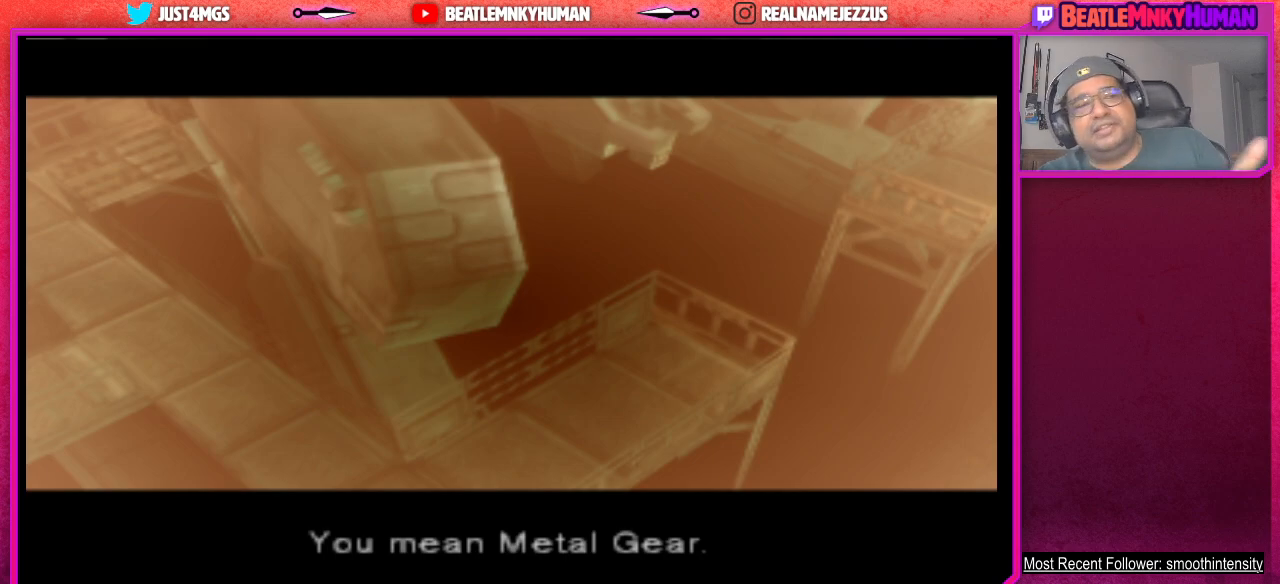
{"buttons": [], "left_stick": "center", "events": []}
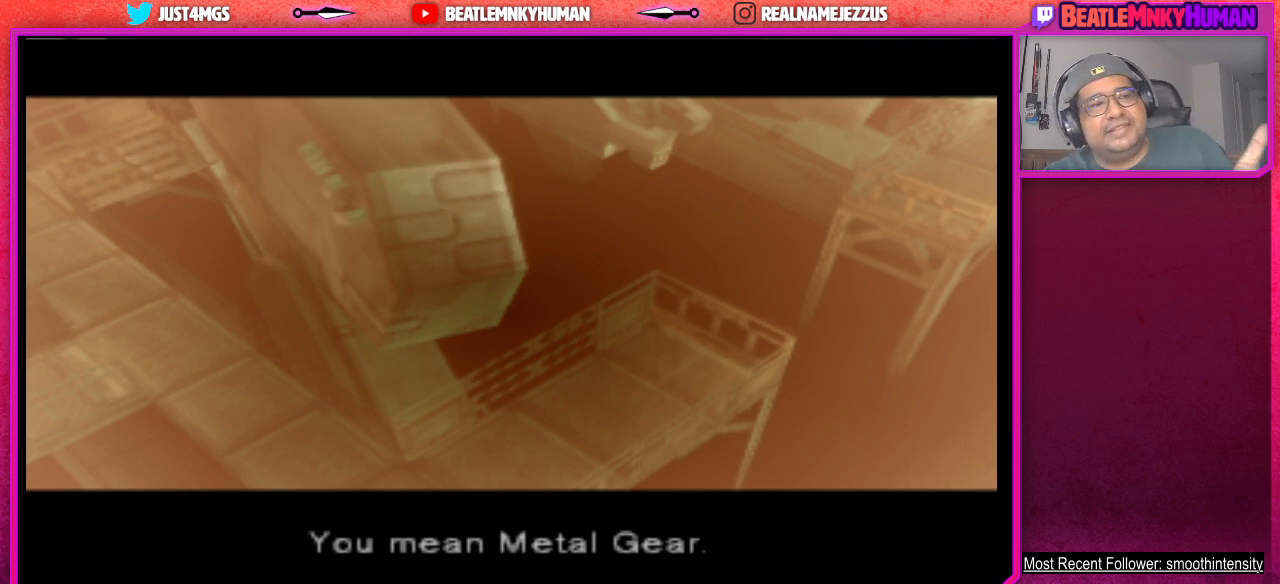
{"buttons": [], "left_stick": "center", "events": []}
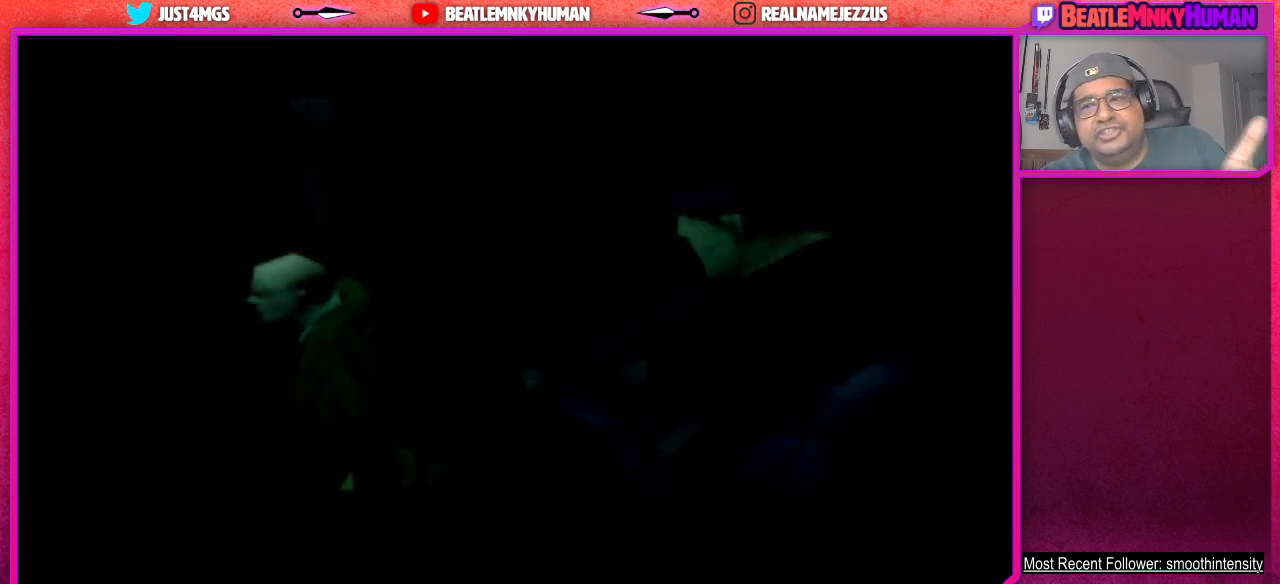
{"buttons": [], "left_stick": "center", "events": [[133, "SQUARE", "down"], [283, "SQUARE", "up"]]}
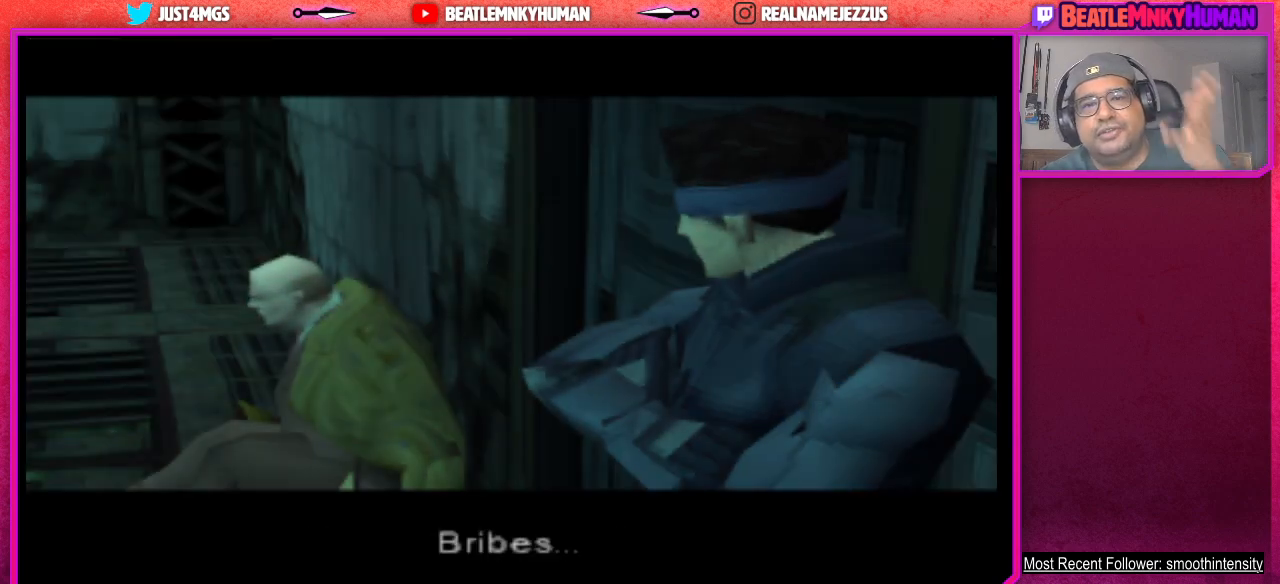
{"buttons": [], "left_stick": "center", "events": []}
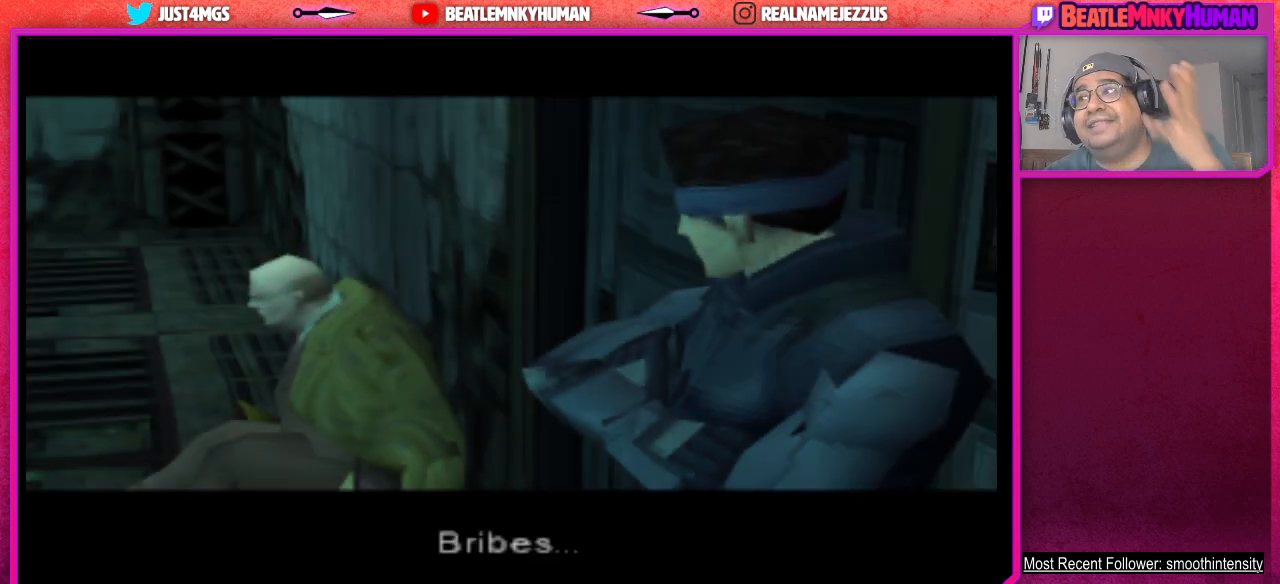
{"buttons": [], "left_stick": "center", "events": []}
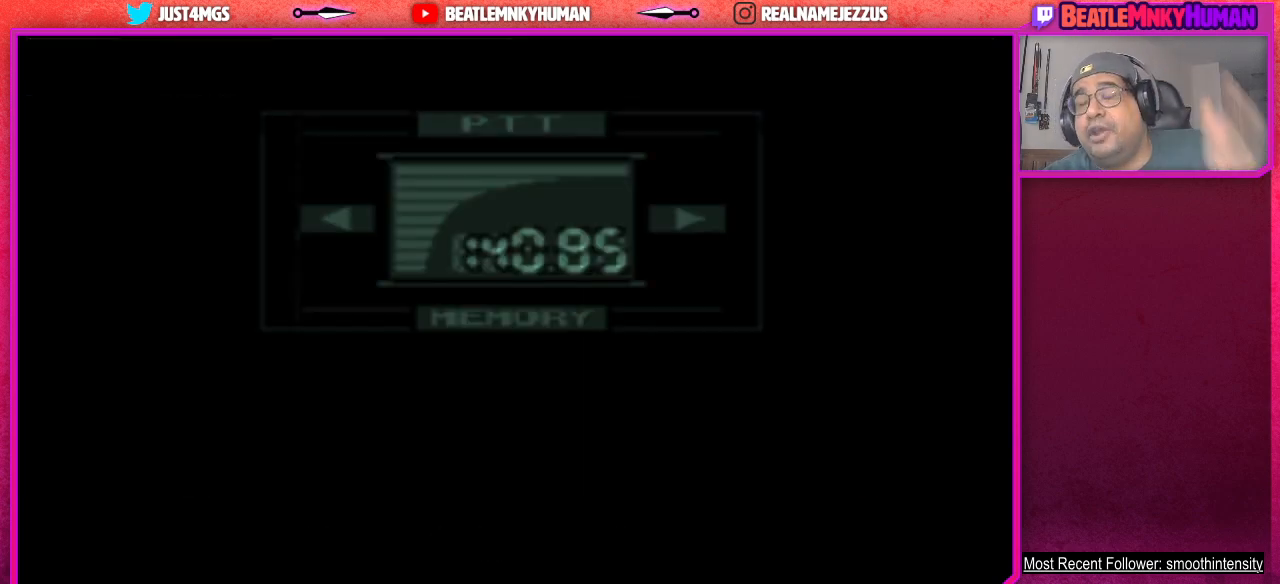
{"buttons": [], "left_stick": "center", "events": [[183, "SQUARE", "down"], [300, "SQUARE", "up"]]}
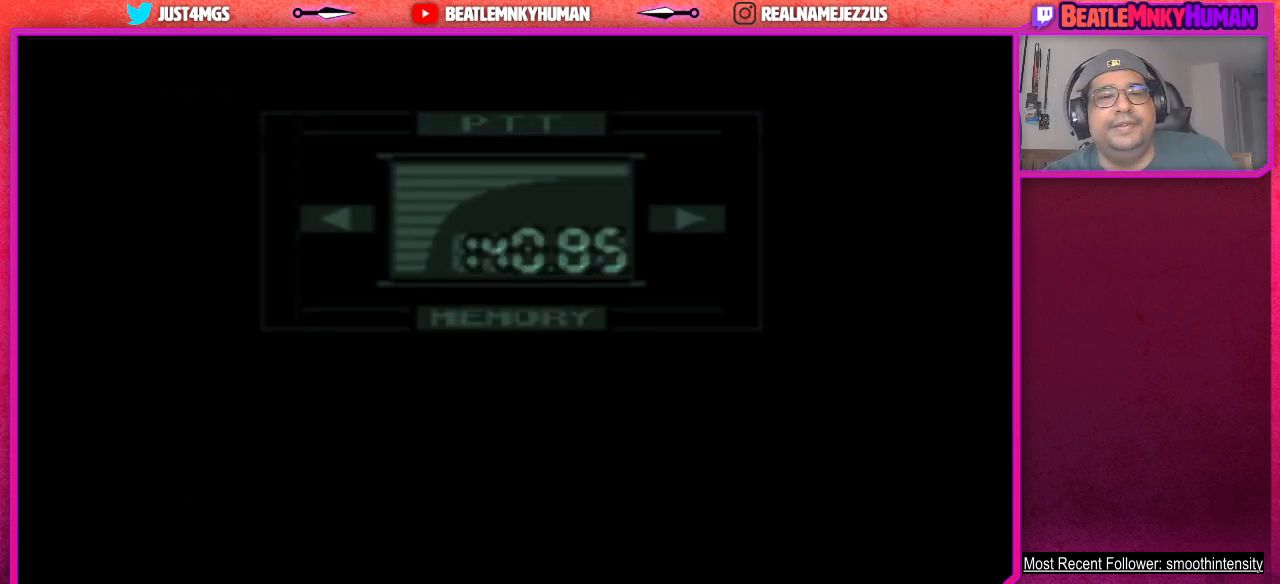
{"buttons": [], "left_stick": "center", "events": [[183, "CROSS", "down"], [333, "CROSS", "up"]]}
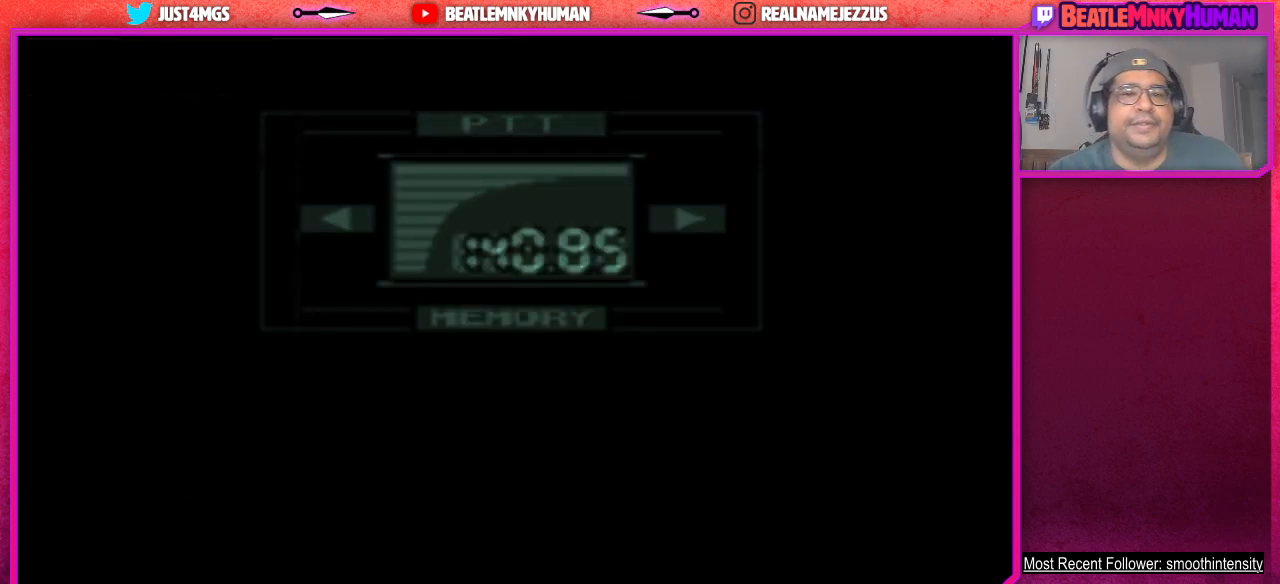
{"buttons": [], "left_stick": "center", "events": [[83, "SQUARE", "down"], [183, "SQUARE", "up"], [317, "CROSS", "down"], [417, "CROSS", "up"]]}
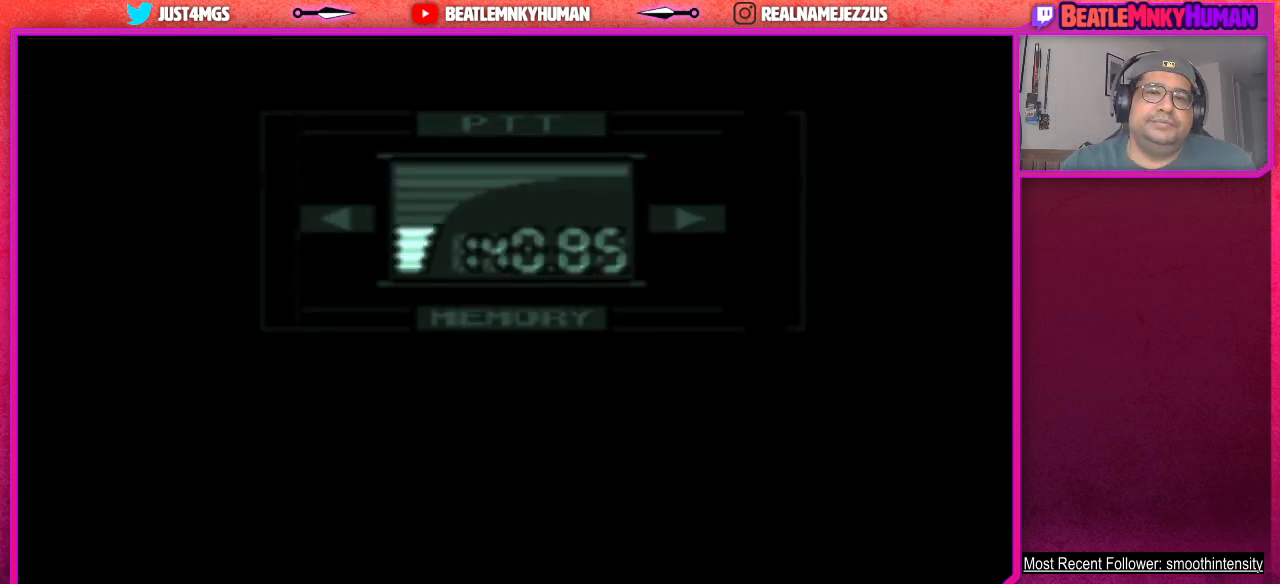
{"buttons": ["SQUARE"], "left_stick": "center", "events": [[17, "CROSS", "down"], [117, "CROSS", "up"], [217, "CROSS", "down"], [350, "CROSS", "up"], [433, "SQUARE", "down"]]}
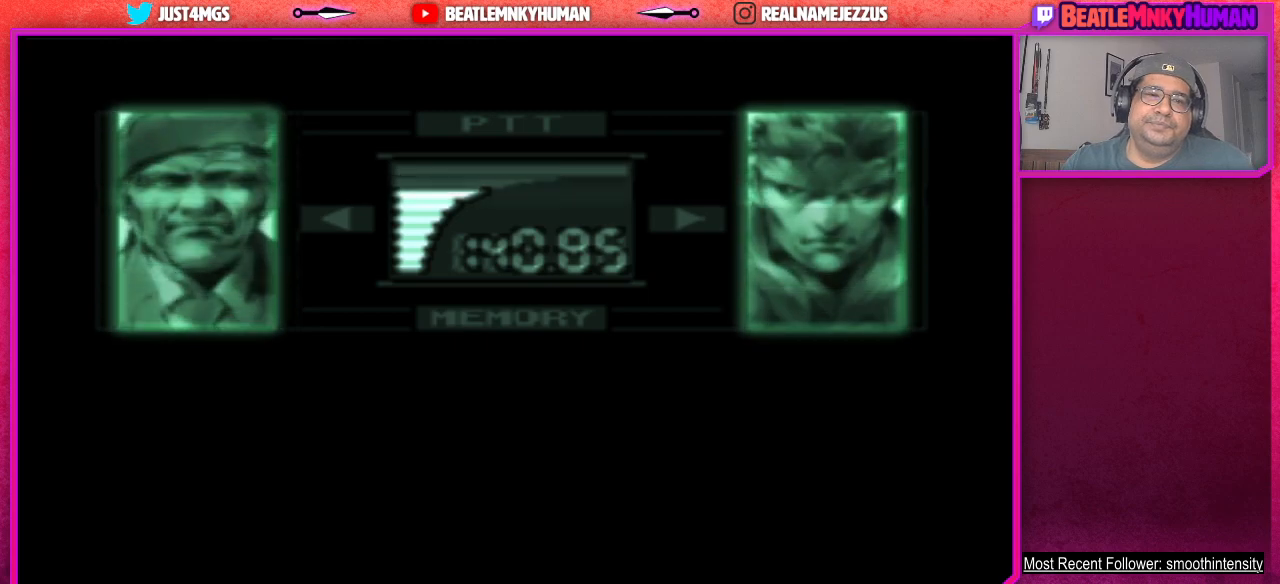
{"buttons": ["SQUARE"], "left_stick": "center", "events": [[50, "SQUARE", "up"], [133, "SQUARE", "down"], [217, "SQUARE", "up"], [300, "SQUARE", "down"], [383, "SQUARE", "up"], [467, "SQUARE", "down"]]}
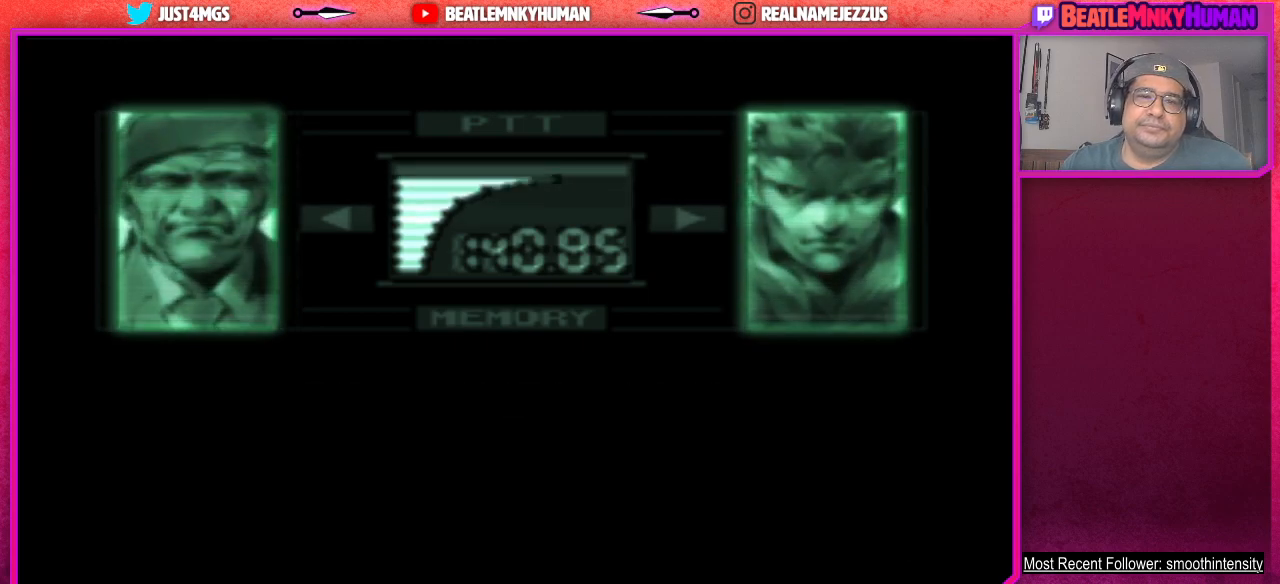
{"buttons": ["SQUARE"], "left_stick": "center", "events": [[50, "SQUARE", "up"], [117, "SQUARE", "down"], [217, "SQUARE", "up"], [283, "SQUARE", "down"], [383, "SQUARE", "up"], [467, "SQUARE", "down"]]}
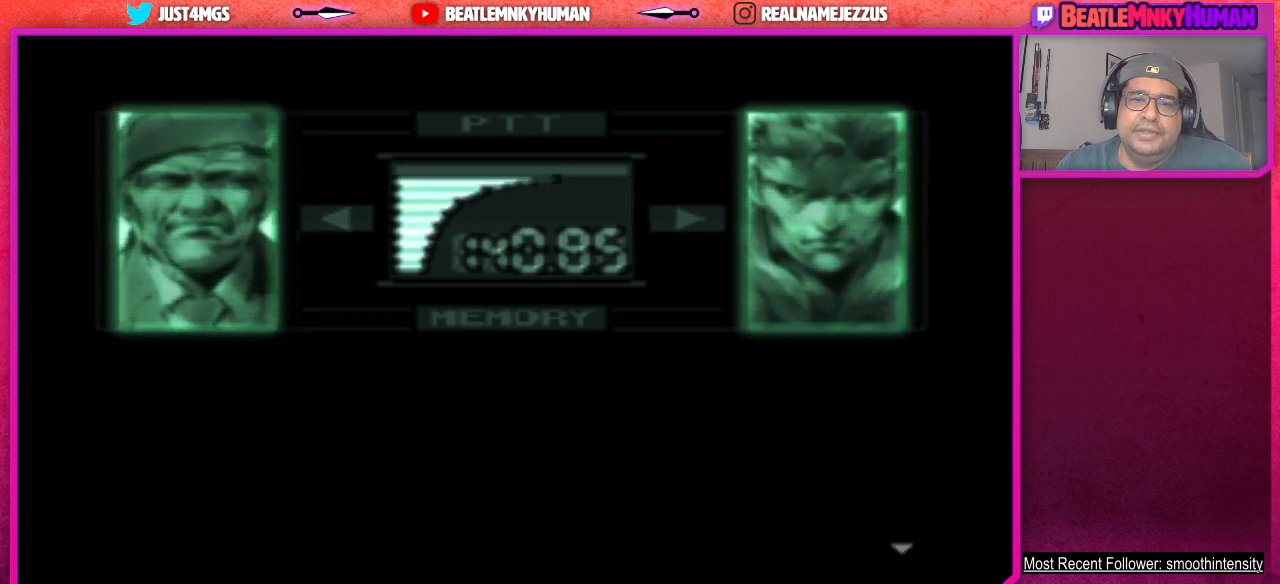
{"buttons": ["SQUARE"], "left_stick": "center", "events": [[50, "SQUARE", "up"], [133, "SQUARE", "down"], [217, "SQUARE", "up"], [300, "SQUARE", "down"], [383, "SQUARE", "up"], [467, "SQUARE", "down"]]}
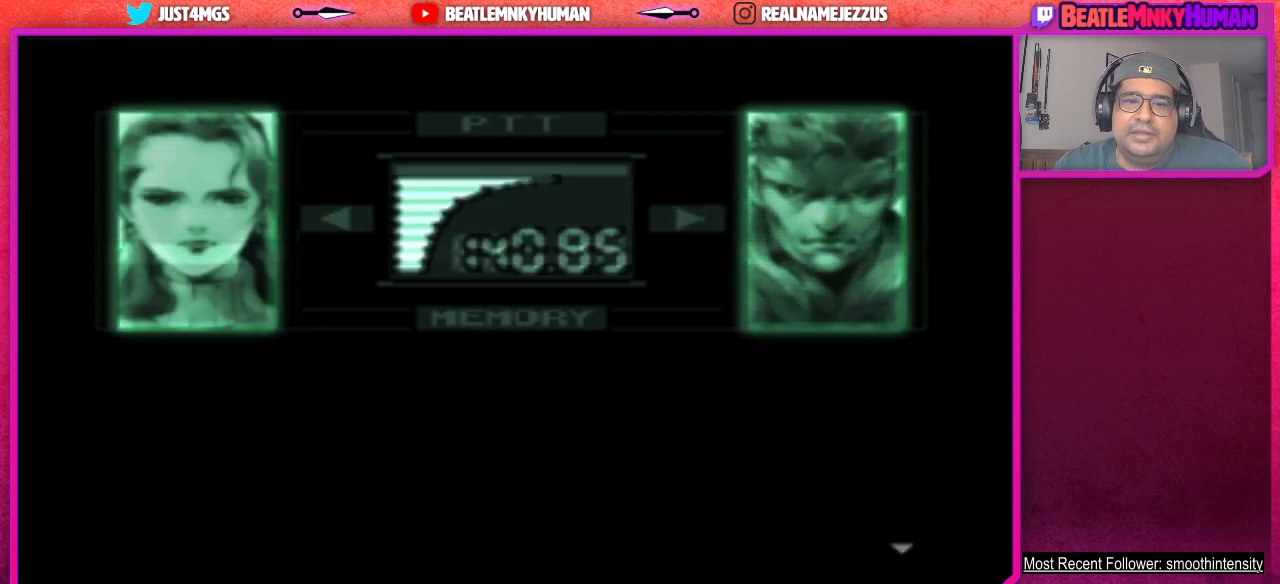
{"buttons": ["SQUARE"], "left_stick": "center", "events": [[67, "SQUARE", "up"], [133, "SQUARE", "down"], [233, "SQUARE", "up"], [300, "SQUARE", "down"], [400, "SQUARE", "up"], [483, "SQUARE", "down"]]}
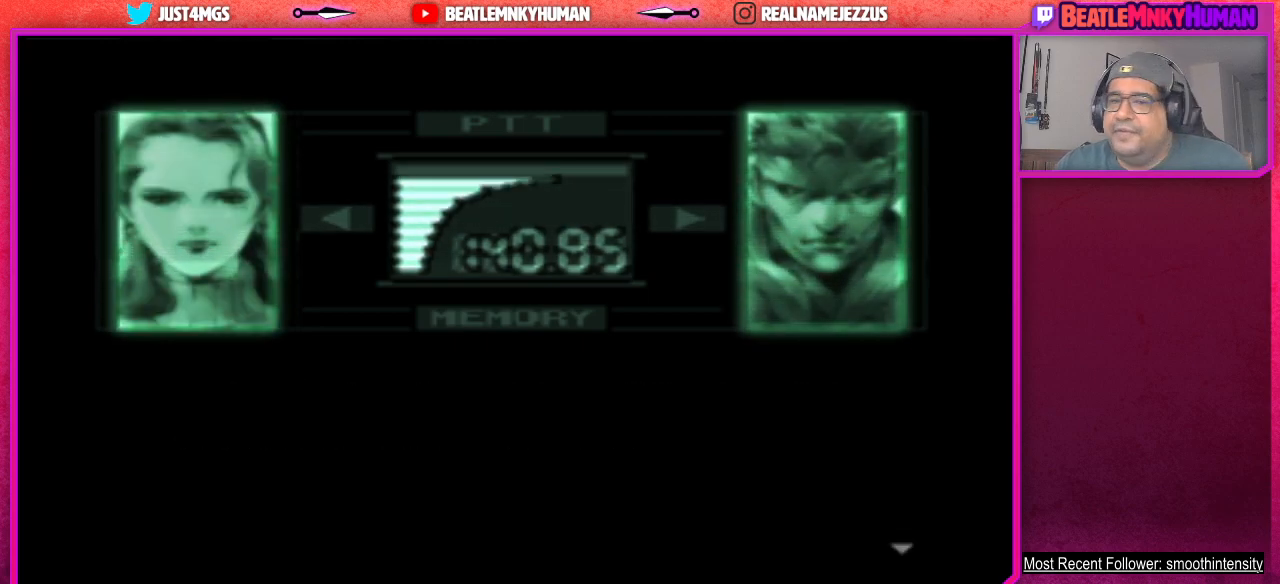
{"buttons": ["SQUARE"], "left_stick": "center", "events": [[67, "SQUARE", "up"], [150, "SQUARE", "down"], [250, "SQUARE", "up"], [333, "SQUARE", "down"], [433, "SQUARE", "up"], [500, "SQUARE", "down"]]}
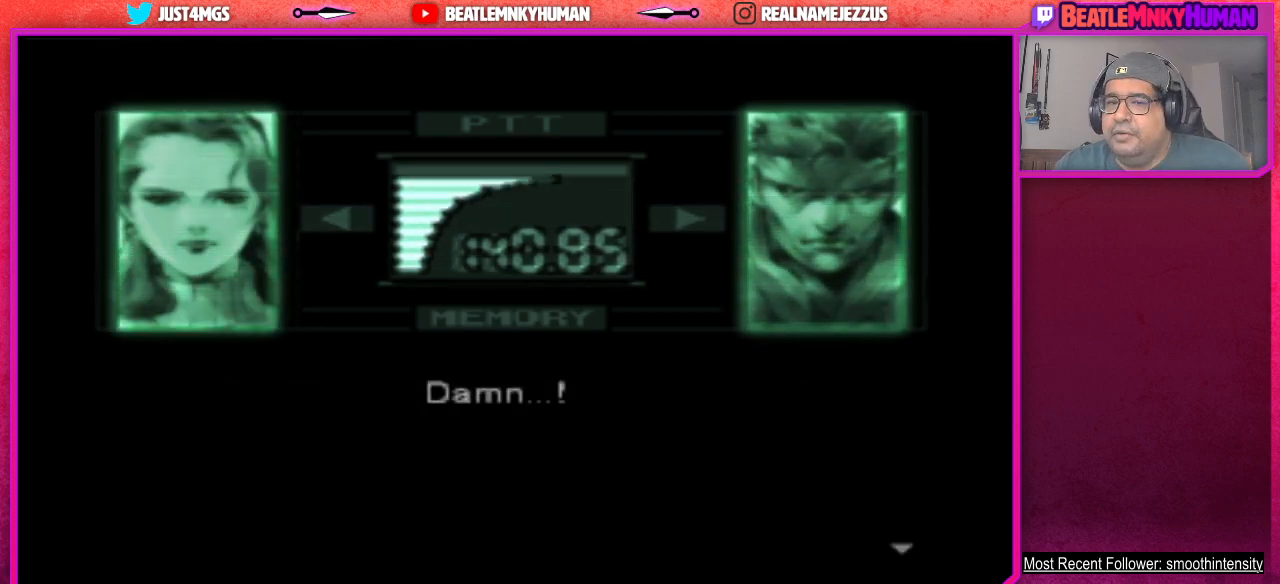
{"buttons": [], "left_stick": "center", "events": [[100, "SQUARE", "up"], [183, "SQUARE", "down"], [283, "SQUARE", "up"], [350, "SQUARE", "down"], [450, "SQUARE", "up"]]}
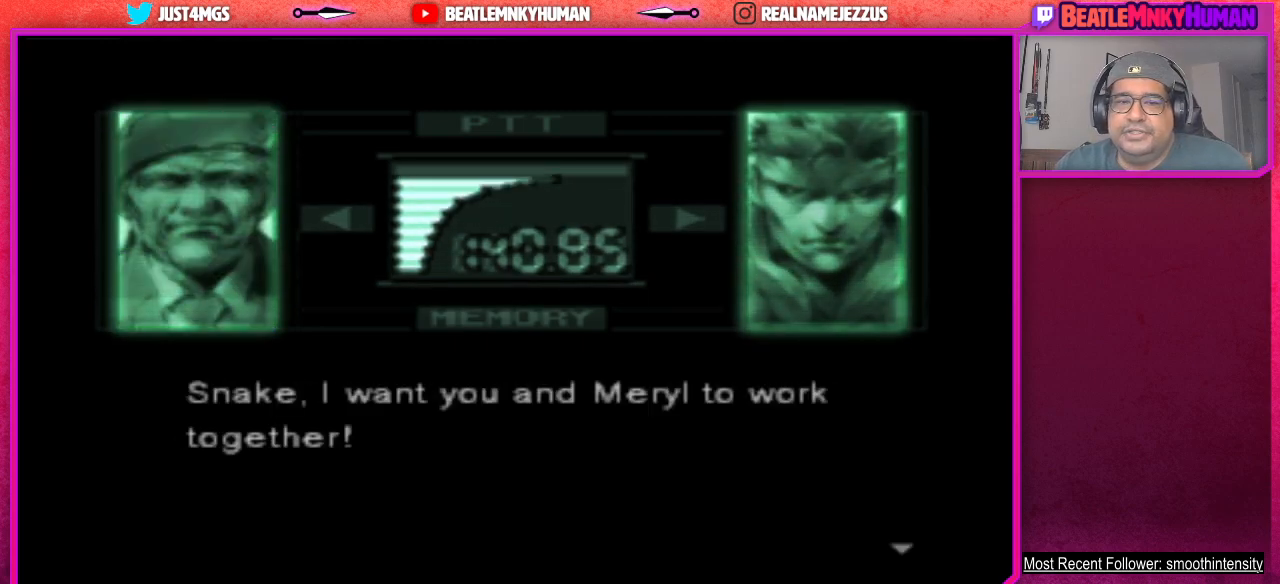
{"buttons": [], "left_stick": "center", "events": [[33, "SQUARE", "down"], [133, "SQUARE", "up"], [217, "SQUARE", "down"], [300, "SQUARE", "up"], [383, "SQUARE", "down"], [483, "SQUARE", "up"]]}
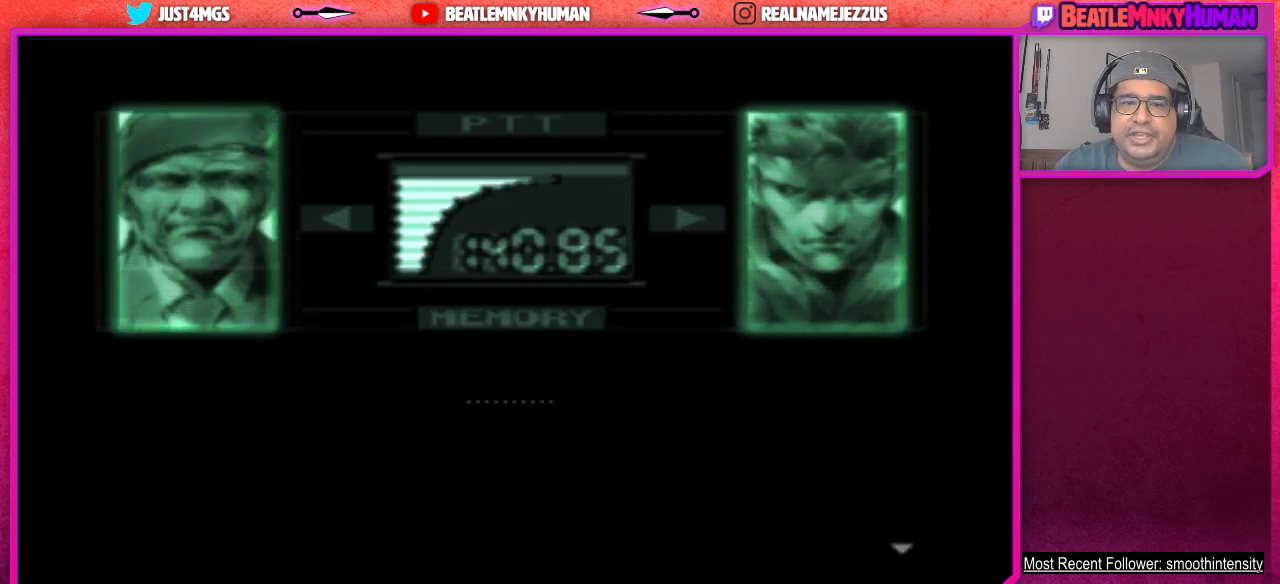
{"buttons": ["SQUARE"], "left_stick": "center", "events": [[67, "SQUARE", "down"], [167, "SQUARE", "up"], [250, "SQUARE", "down"], [333, "SQUARE", "up"], [417, "SQUARE", "down"]]}